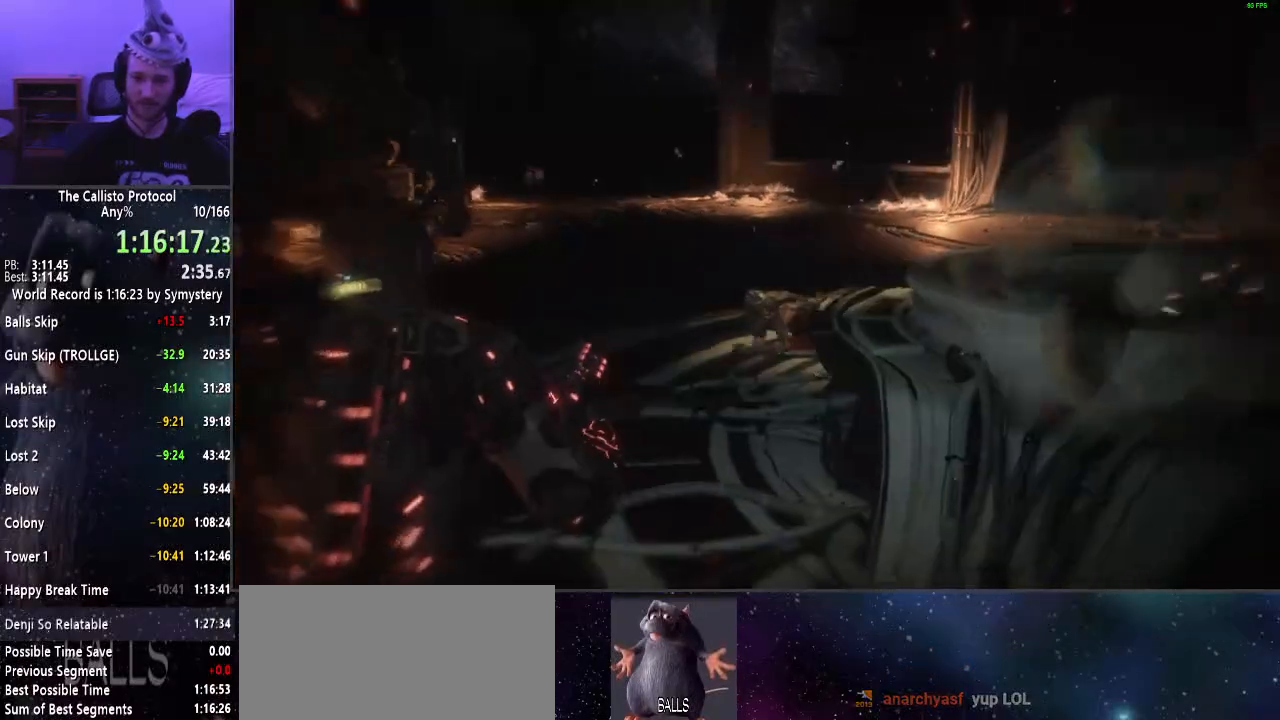
Gameplay with keyboard and mouse; each line is a JSON object with the keys and mouse buttons held at the frame after it. "events" lists presses ("down") and releases ("up") of "a", "alt", "c", "ctrl", "d", "e", "f", "q", "r", "s", "shift", "space", "tab", "v", "w", "x", "z", "mouse_left", "mouse_middle", "mouse_right", "mouse_wheel_up" and "mouse_wheel_down" between this image and that frame as [ms after this image, input, new state], when the widget could be followed in between. "mouse_left", "mouse_middle", "mouse_right", "mouse_wheel_up", "mouse_wheel_down" = the "left", "middle", "right", "wheel_up", "wheel_down" buttons of the "mouse" list. No other keys are recorded. Mouse movement is not recorded.
{"keys": ["a", "d", "shift"], "mouse": ["left", "right"], "events": [[50, "mouse_right", "down"], [117, "f", "down"], [217, "f", "up"], [250, "s", "down"], [434, "d", "down"], [434, "mouse_left", "down"], [434, "s", "up"]]}
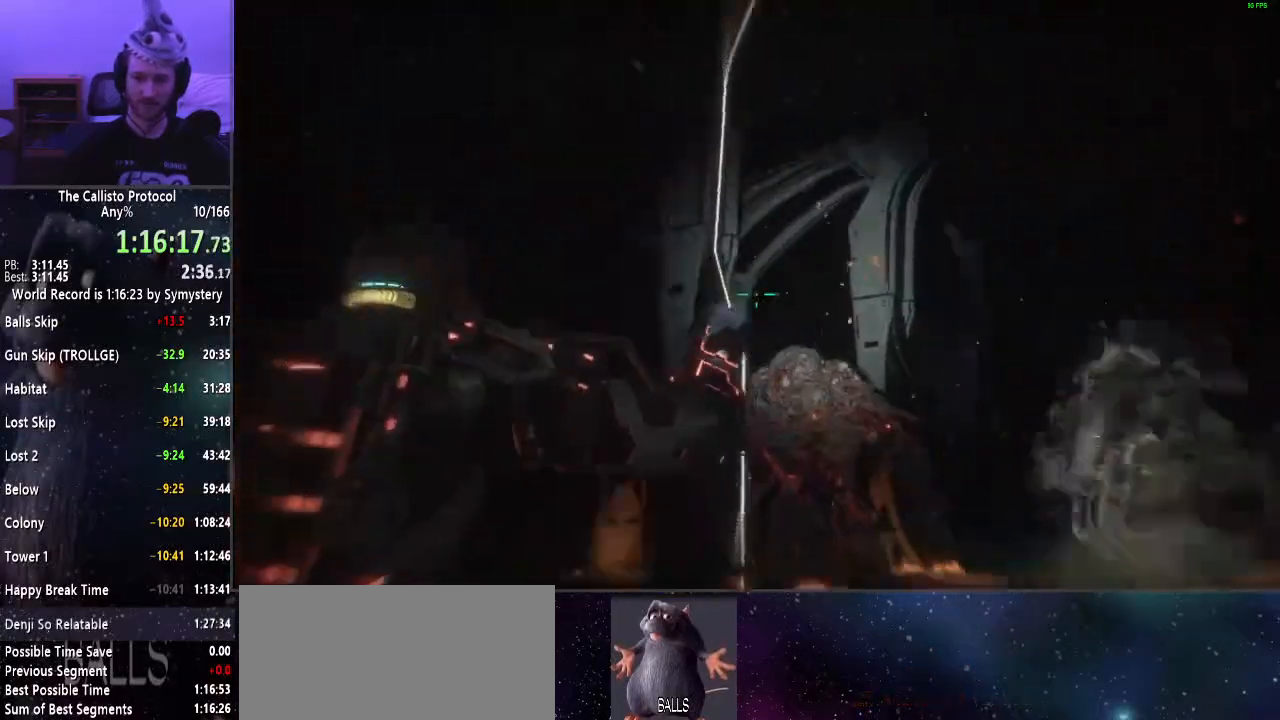
{"keys": ["a", "r", "shift"], "mouse": [], "events": [[34, "a", "up"], [34, "mouse_left", "up"], [34, "mouse_right", "up"], [34, "w", "down"], [134, "d", "up"], [217, "r", "down"], [267, "a", "down"], [267, "w", "up"], [300, "r", "up"], [367, "r", "down"], [450, "r", "up"], [500, "r", "down"]]}
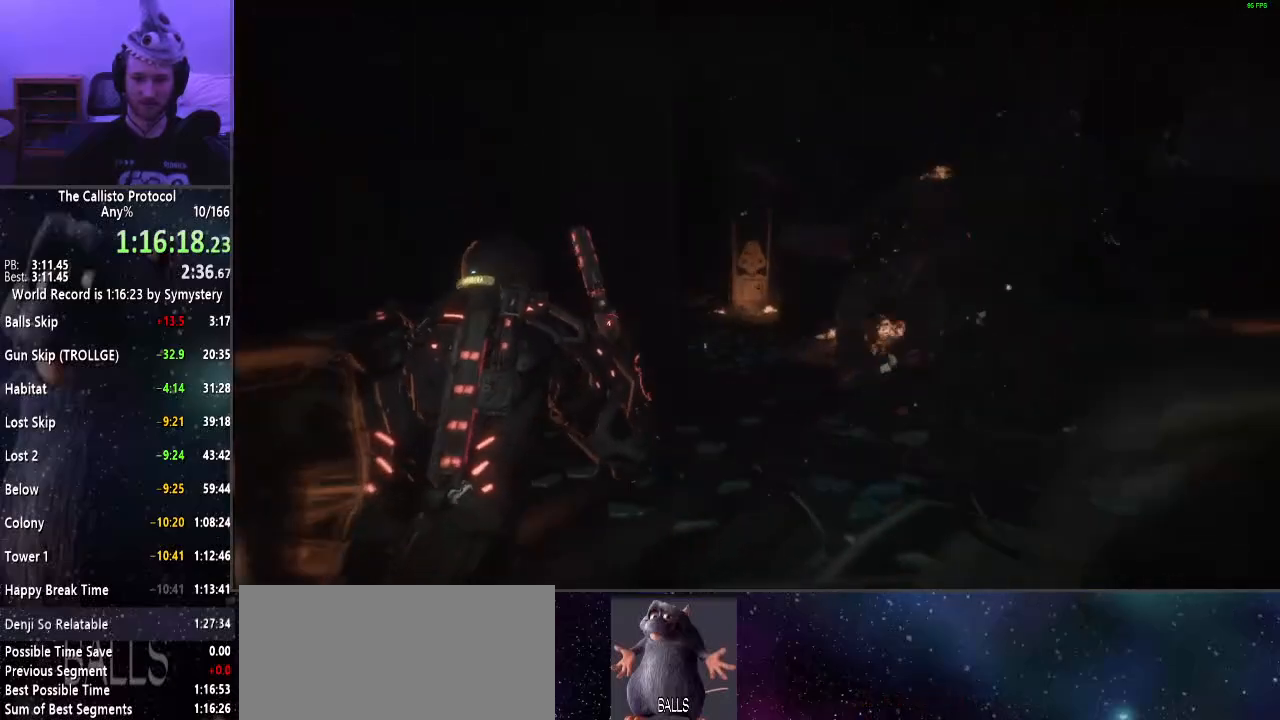
{"keys": ["shift", "w"], "mouse": [], "events": [[100, "r", "up"], [284, "w", "down"], [367, "a", "up"]]}
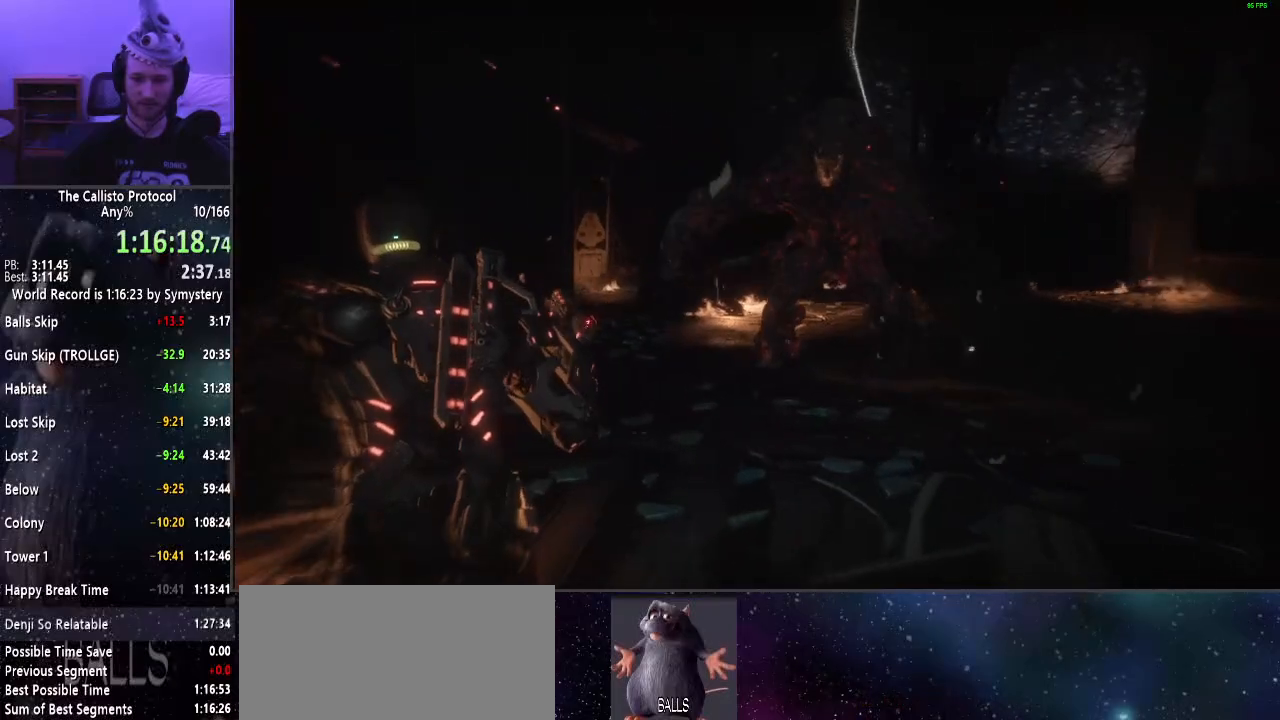
{"keys": ["d", "shift"], "mouse": ["right"], "events": [[200, "d", "down"], [484, "mouse_right", "down"], [484, "w", "up"]]}
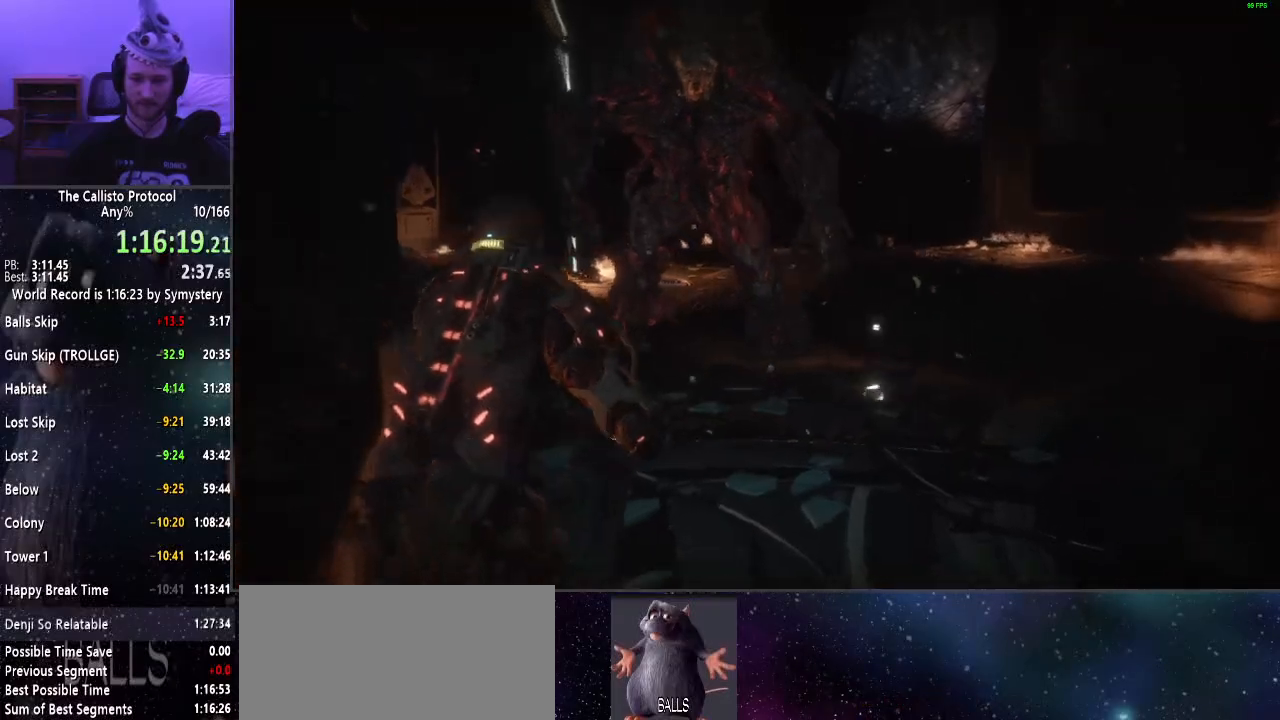
{"keys": ["s", "shift"], "mouse": ["left", "right"], "events": [[84, "s", "down"], [184, "d", "up"], [217, "mouse_left", "down"], [350, "mouse_left", "up"], [450, "mouse_left", "down"]]}
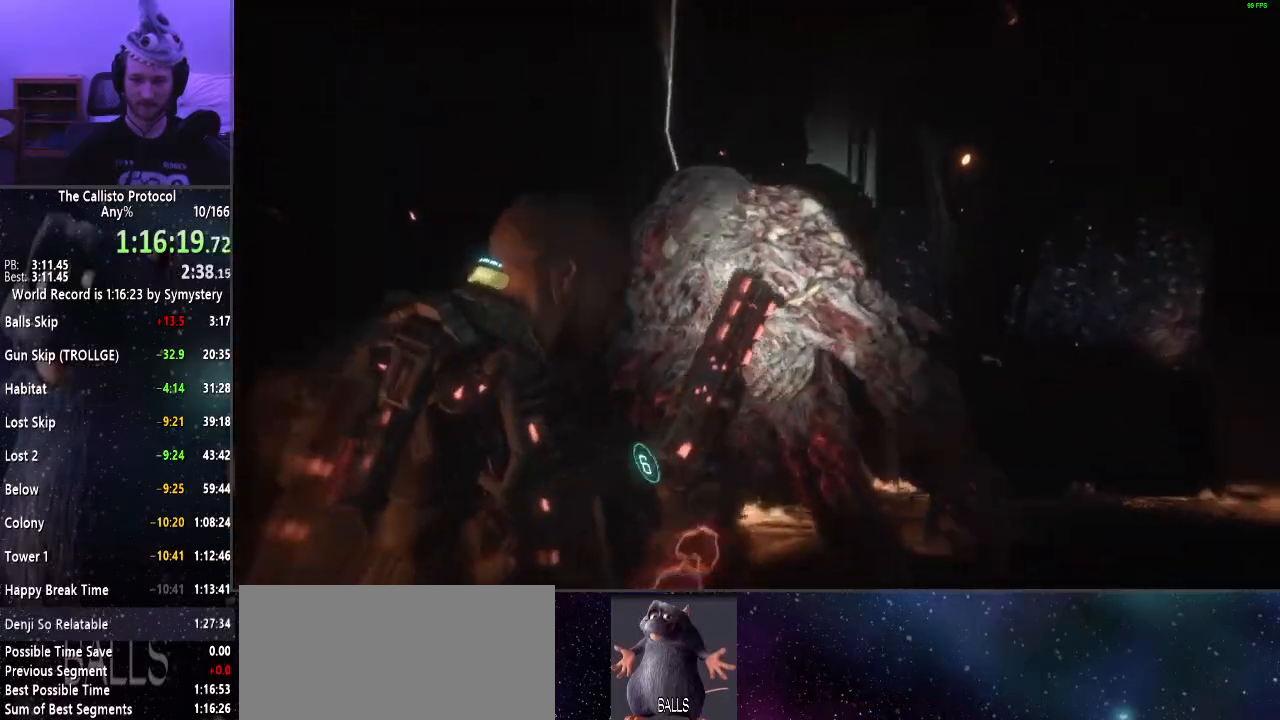
{"keys": ["s", "shift"], "mouse": ["right"], "events": [[50, "mouse_left", "up"], [84, "mouse_left", "down"], [184, "mouse_left", "up"], [234, "mouse_left", "down"], [334, "mouse_left", "up"]]}
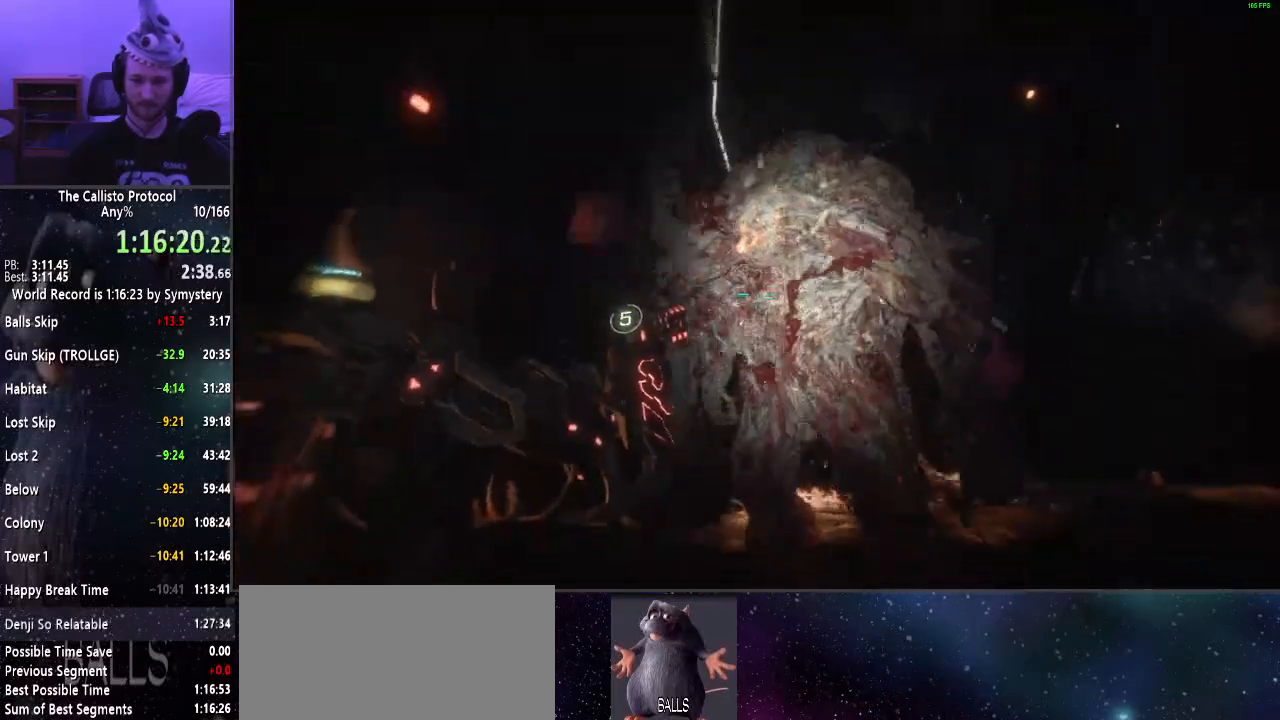
{"keys": ["s", "shift"], "mouse": ["right"], "events": [[67, "mouse_left", "down"], [117, "mouse_left", "up"], [200, "mouse_left", "down"], [300, "mouse_left", "up"], [350, "mouse_left", "down"], [484, "mouse_left", "up"]]}
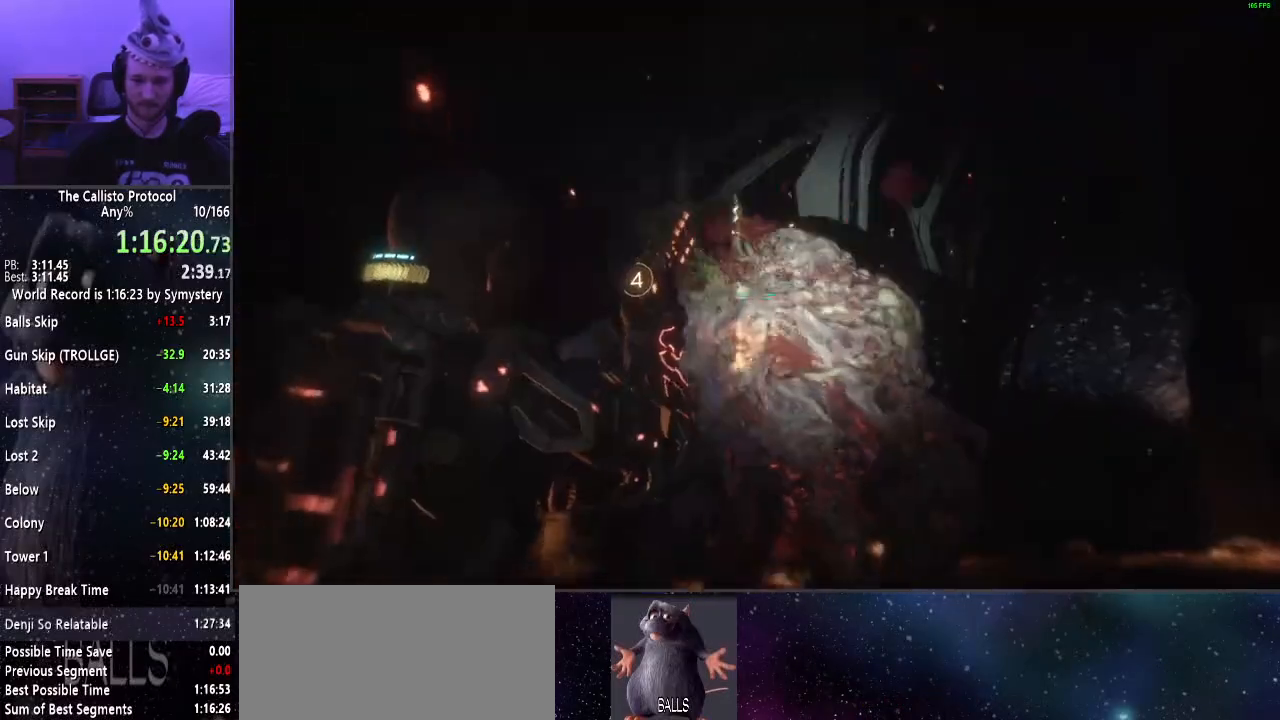
{"keys": ["s", "shift"], "mouse": ["left", "right"], "events": [[34, "mouse_left", "down"], [117, "mouse_left", "up"], [167, "mouse_left", "down"], [267, "mouse_left", "up"], [367, "mouse_left", "down"], [450, "mouse_left", "up"], [500, "mouse_left", "down"]]}
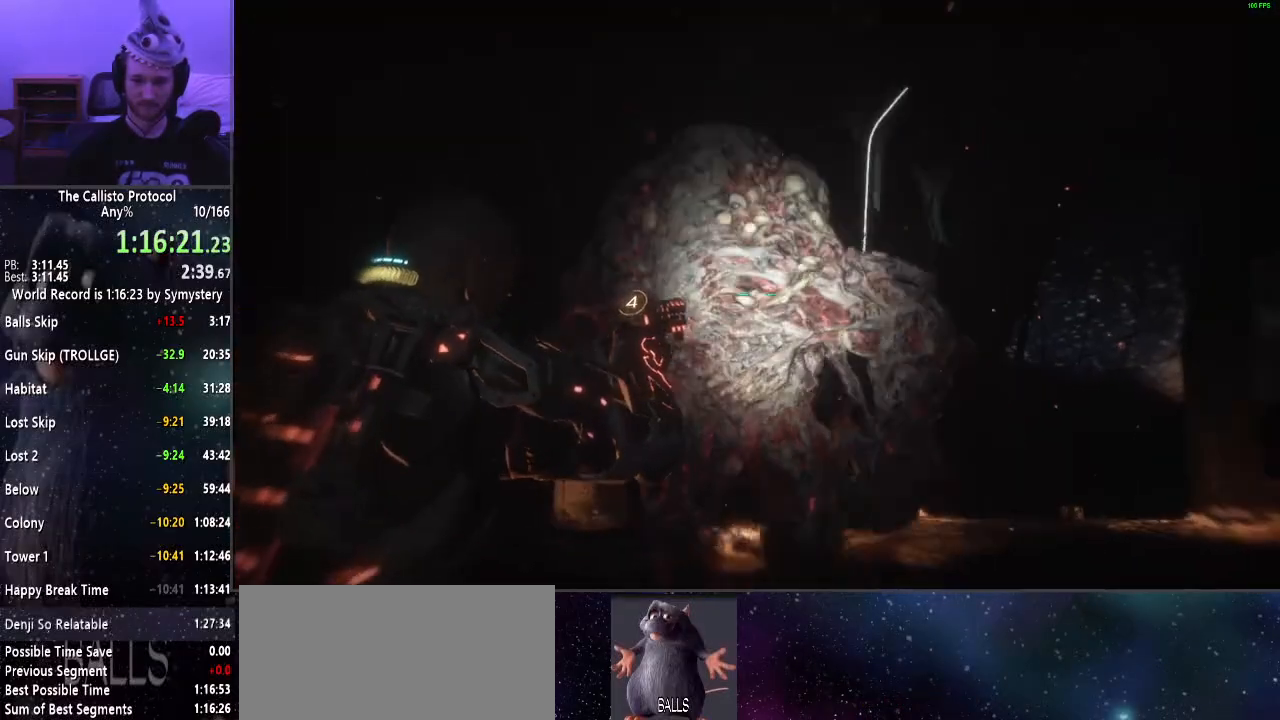
{"keys": ["s", "shift"], "mouse": ["right"], "events": [[100, "mouse_left", "up"], [134, "mouse_left", "down"], [284, "mouse_left", "up"], [317, "mouse_left", "down"], [417, "mouse_left", "up"]]}
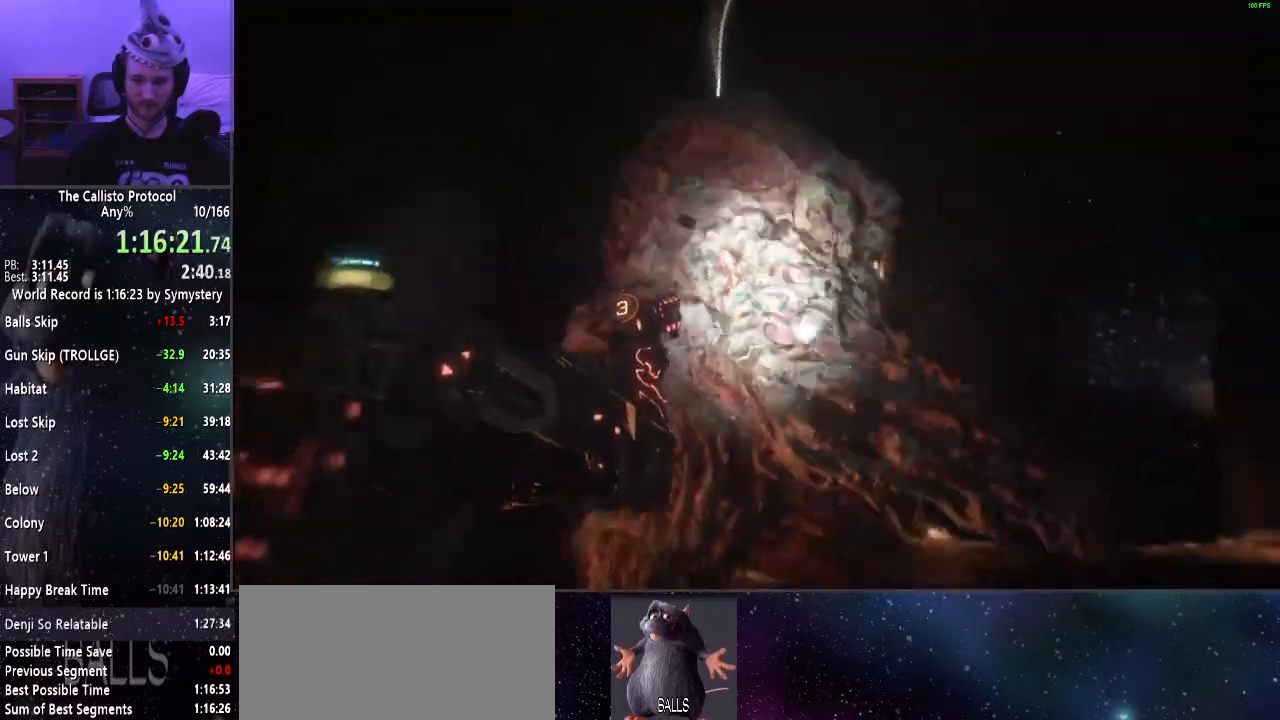
{"keys": ["a", "shift"], "mouse": [], "events": [[100, "mouse_right", "up"], [150, "a", "down"], [200, "s", "up"]]}
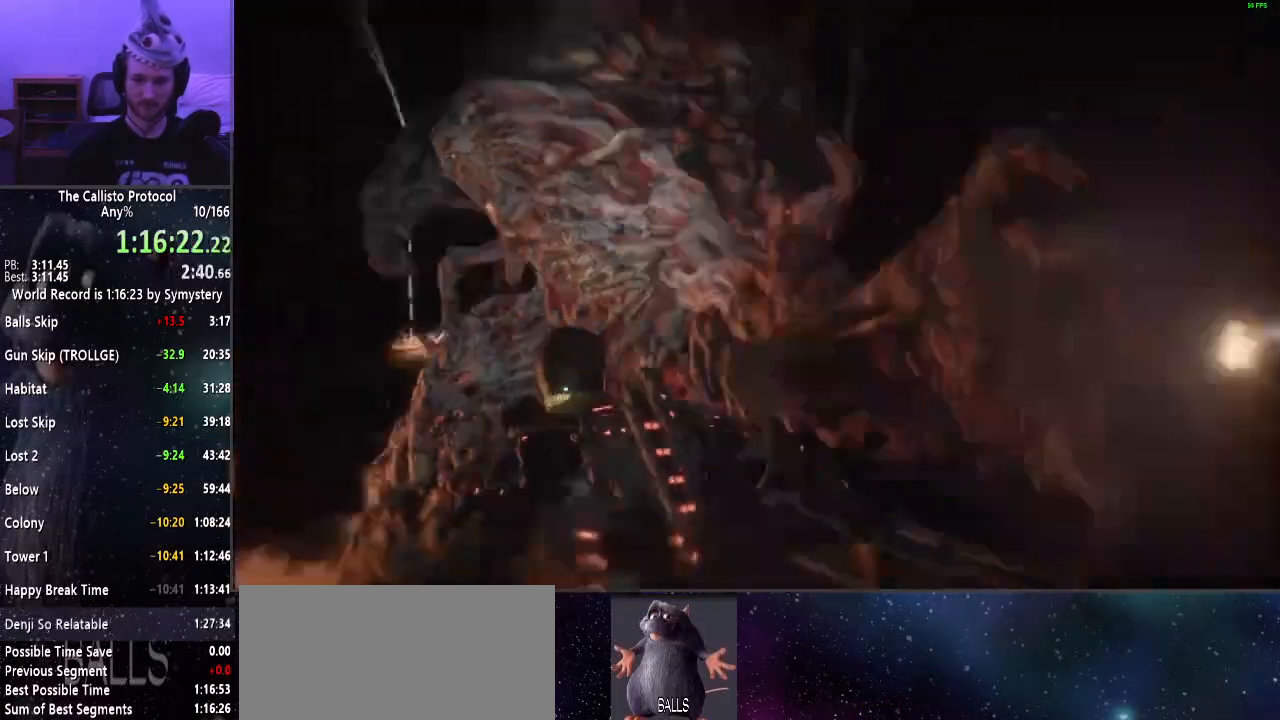
{"keys": ["s", "shift"], "mouse": ["right"], "events": [[117, "s", "down"], [267, "a", "up"], [317, "mouse_right", "down"]]}
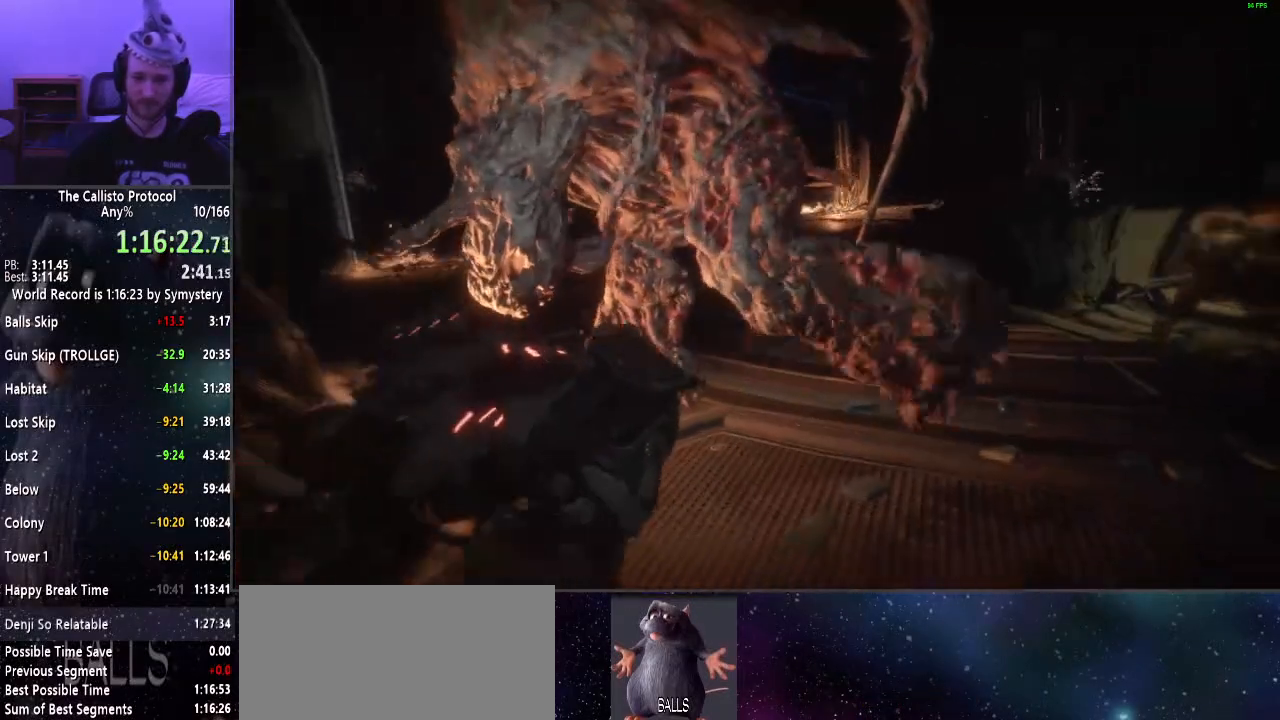
{"keys": ["d", "s", "shift"], "mouse": ["right"], "events": [[234, "d", "down"]]}
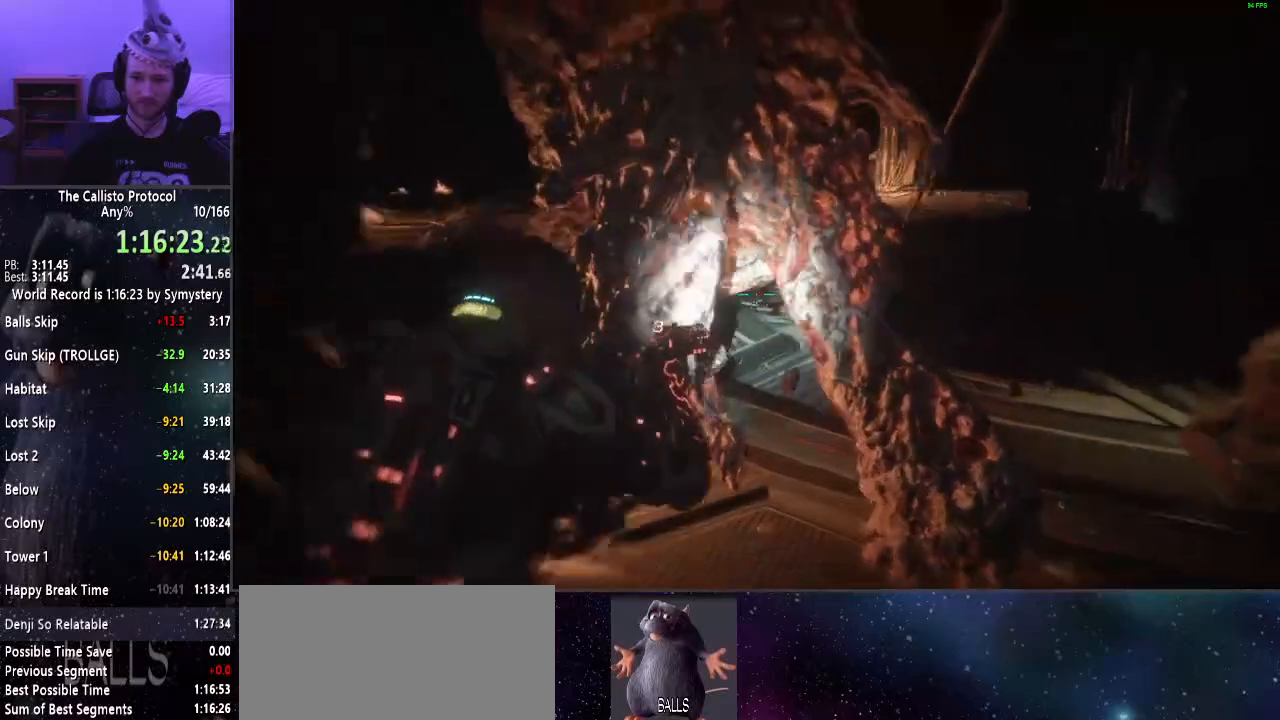
{"keys": ["s", "shift"], "mouse": ["left", "right"], "events": [[100, "d", "up"], [250, "f", "down"], [334, "f", "up"], [484, "mouse_left", "down"]]}
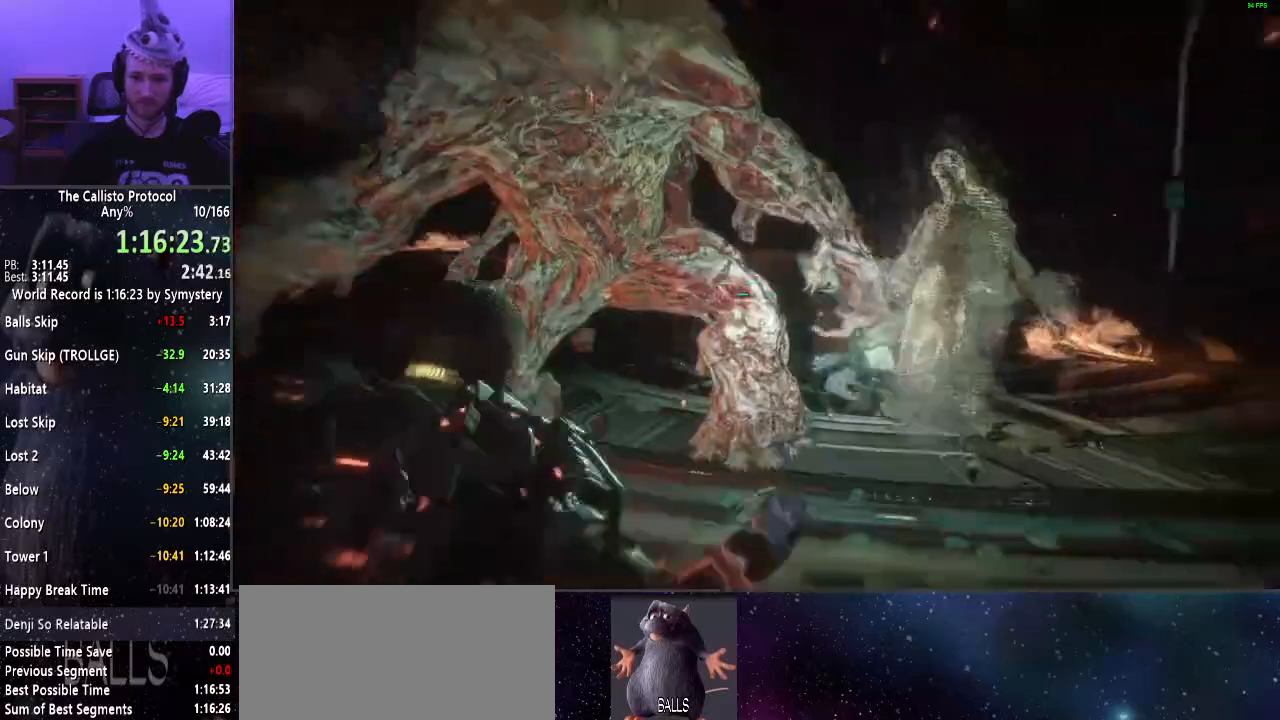
{"keys": ["s", "shift"], "mouse": ["left", "right"], "events": [[84, "mouse_left", "up"], [84, "mouse_right", "up"], [267, "mouse_right", "down"], [450, "mouse_left", "down"]]}
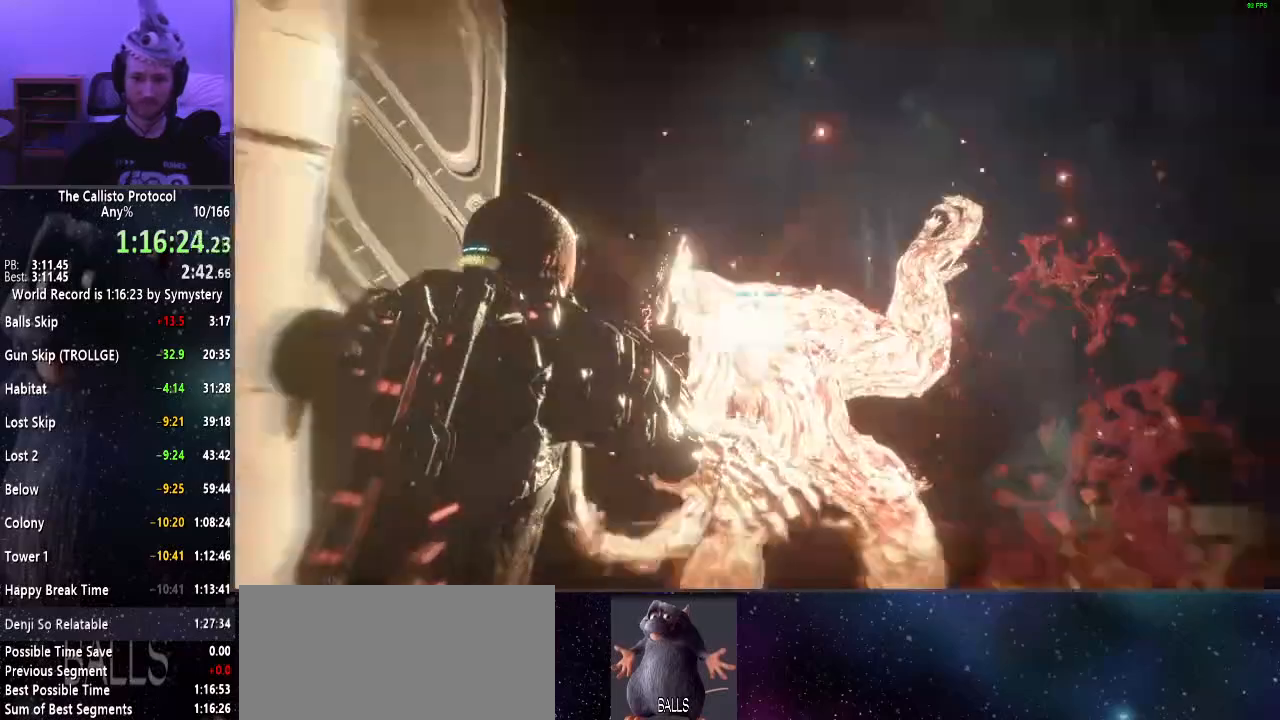
{"keys": ["s", "shift"], "mouse": ["right"], "events": [[100, "mouse_left", "up"], [100, "s", "up"], [134, "mouse_left", "down"], [234, "mouse_left", "up"], [284, "s", "down"]]}
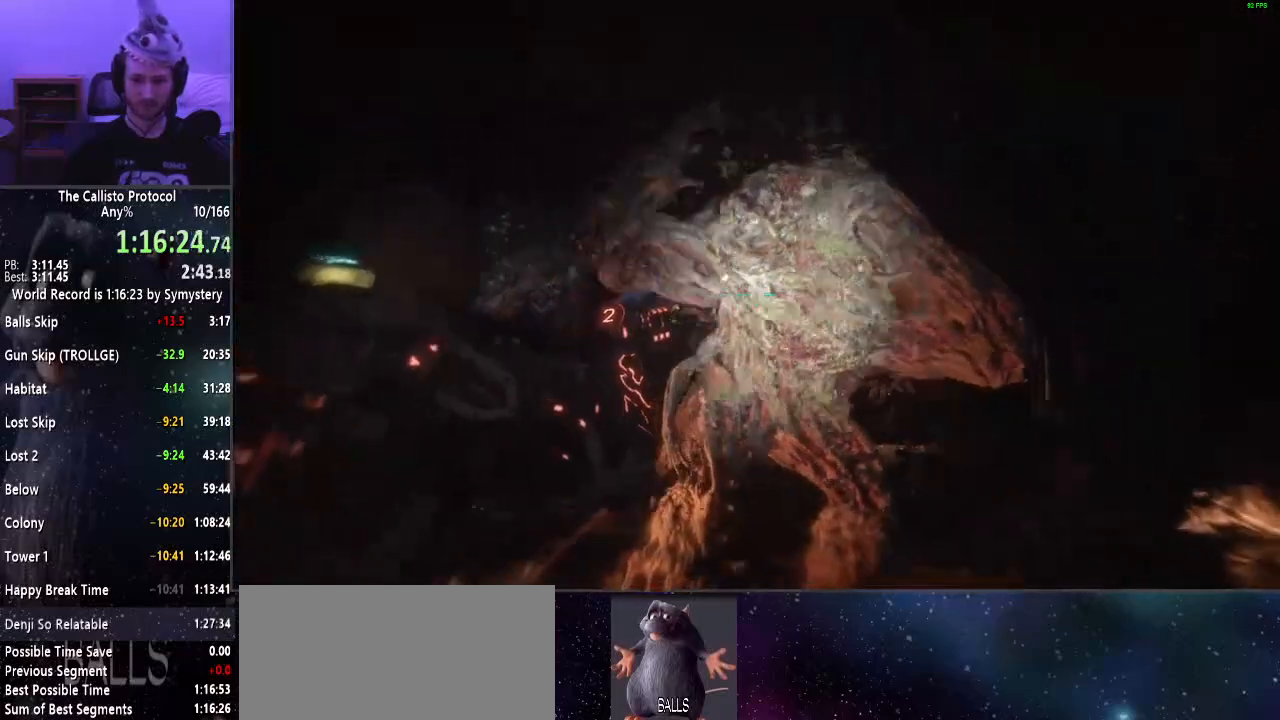
{"keys": ["s", "shift"], "mouse": ["left", "right"], "events": [[67, "mouse_left", "down"], [200, "mouse_left", "up"], [250, "mouse_left", "down"], [350, "mouse_left", "up"], [384, "mouse_left", "down"]]}
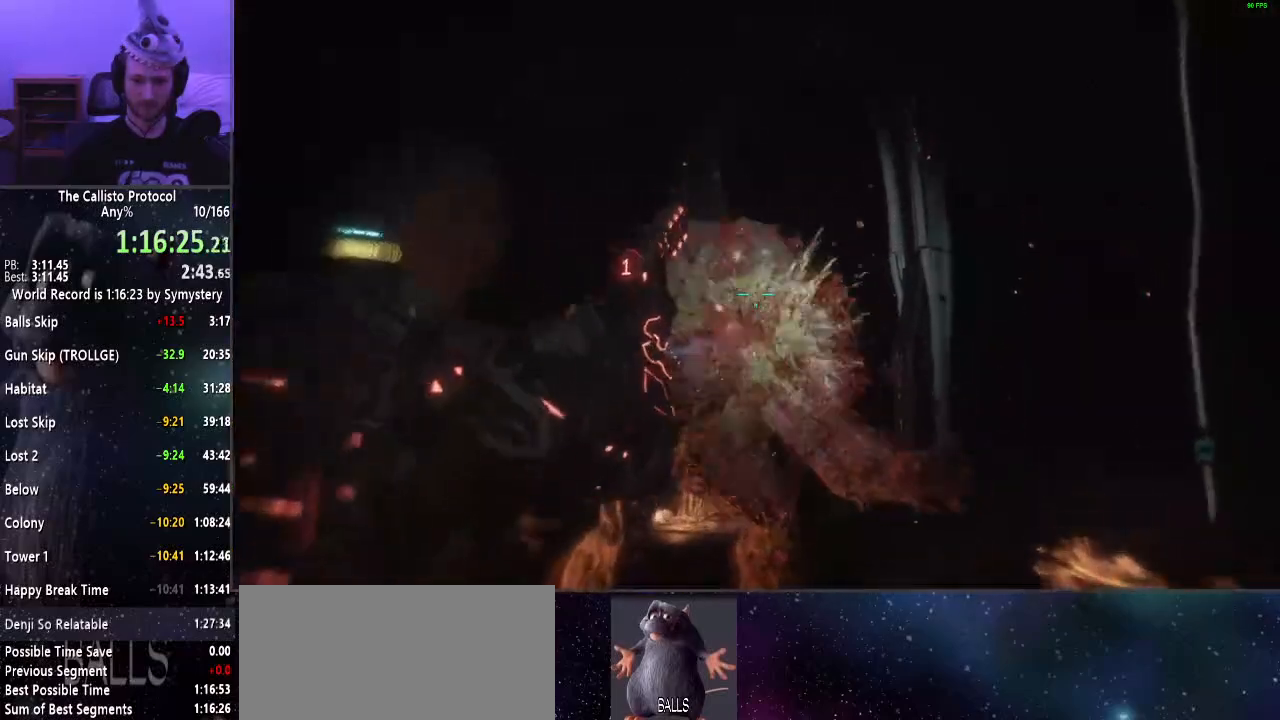
{"keys": ["a", "shift"], "mouse": ["right"], "events": [[34, "mouse_left", "up"], [84, "mouse_left", "down"], [134, "a", "down"], [184, "mouse_left", "up"], [217, "mouse_left", "down"], [350, "mouse_left", "up"], [400, "mouse_left", "down"], [450, "s", "up"], [500, "mouse_left", "up"]]}
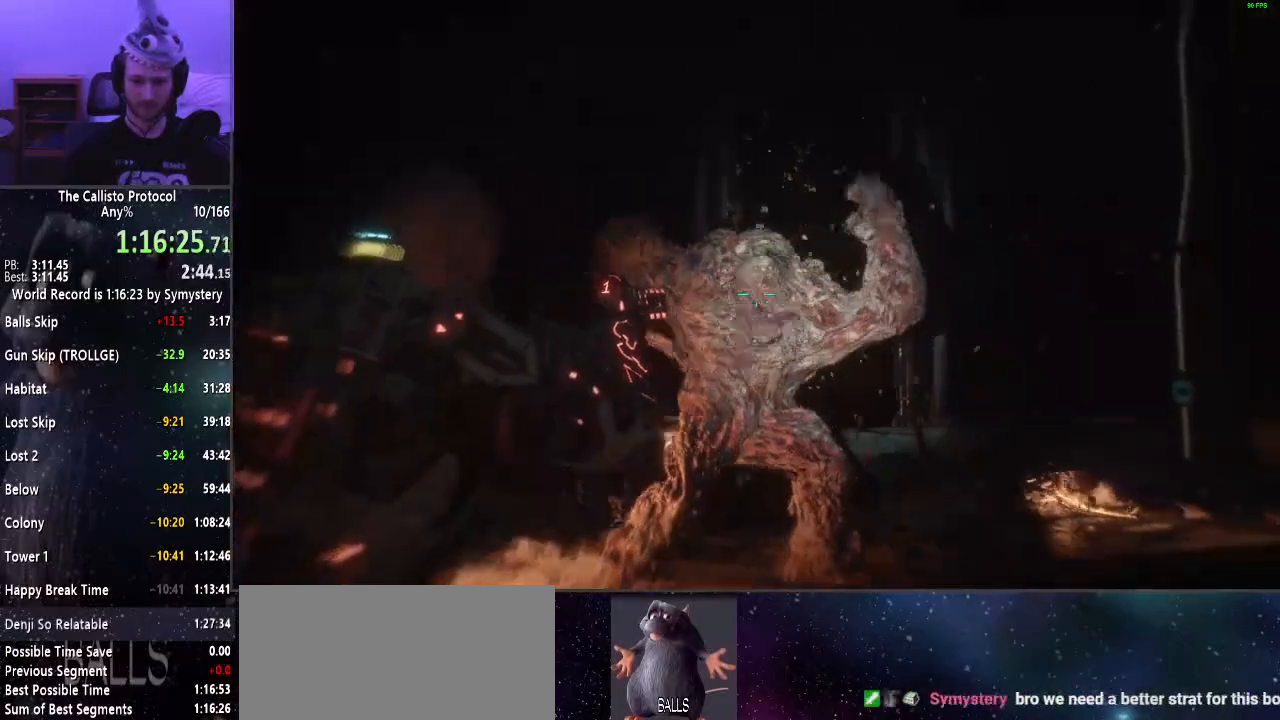
{"keys": ["a", "shift"], "mouse": [], "events": [[50, "mouse_left", "down"], [200, "mouse_left", "up"], [200, "r", "down"], [234, "mouse_right", "up"], [284, "r", "up"], [334, "r", "down"], [417, "r", "up"]]}
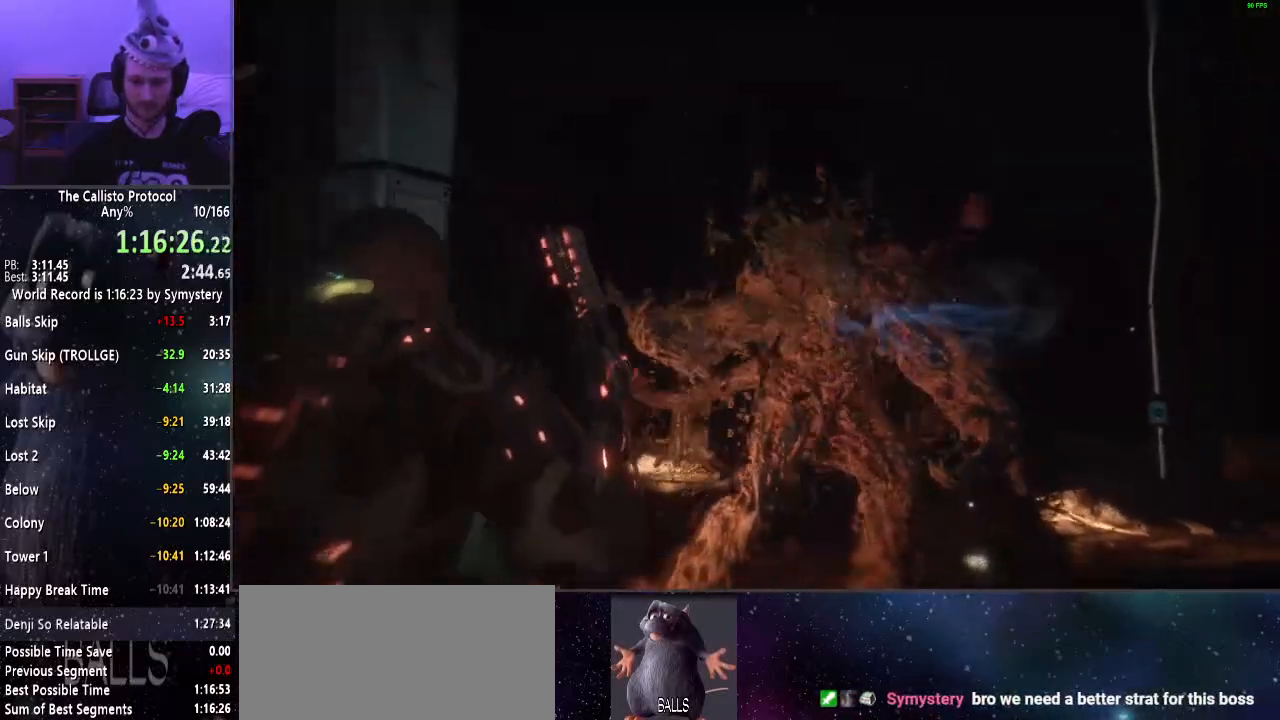
{"keys": ["a", "shift"], "mouse": [], "events": [[17, "r", "down"], [67, "r", "up"]]}
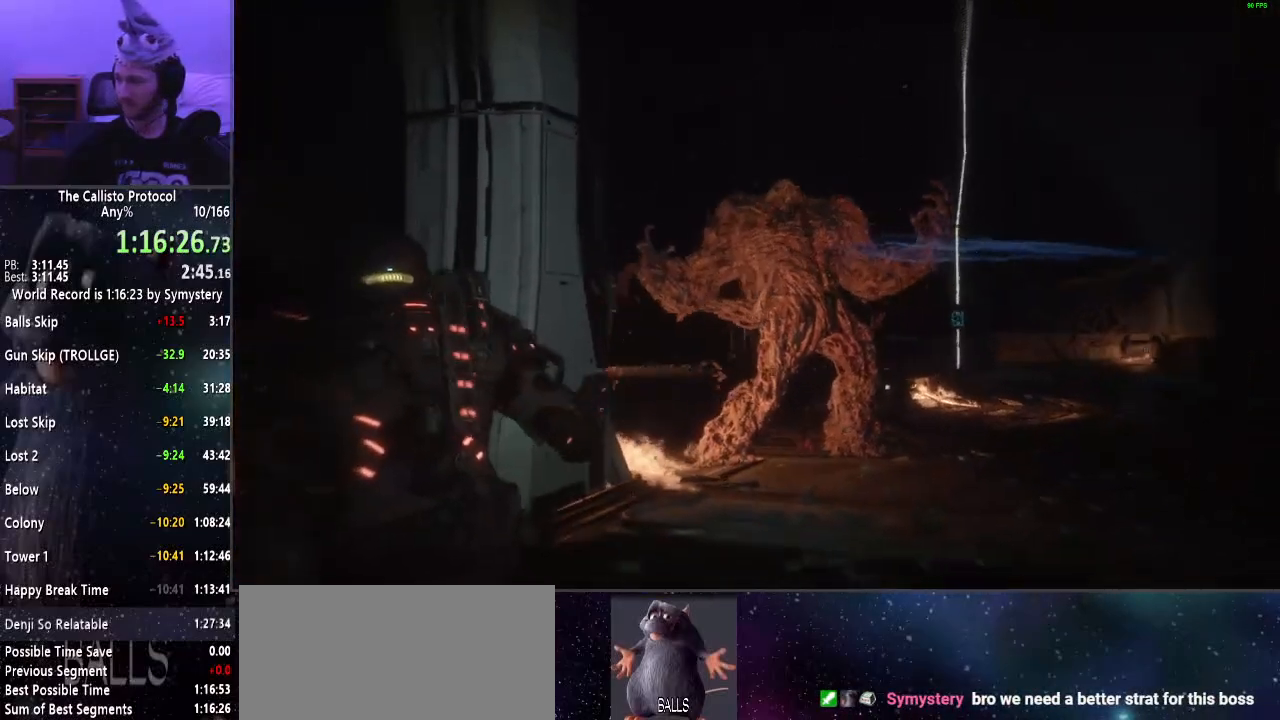
{"keys": ["shift"], "mouse": [], "events": [[167, "a", "up"]]}
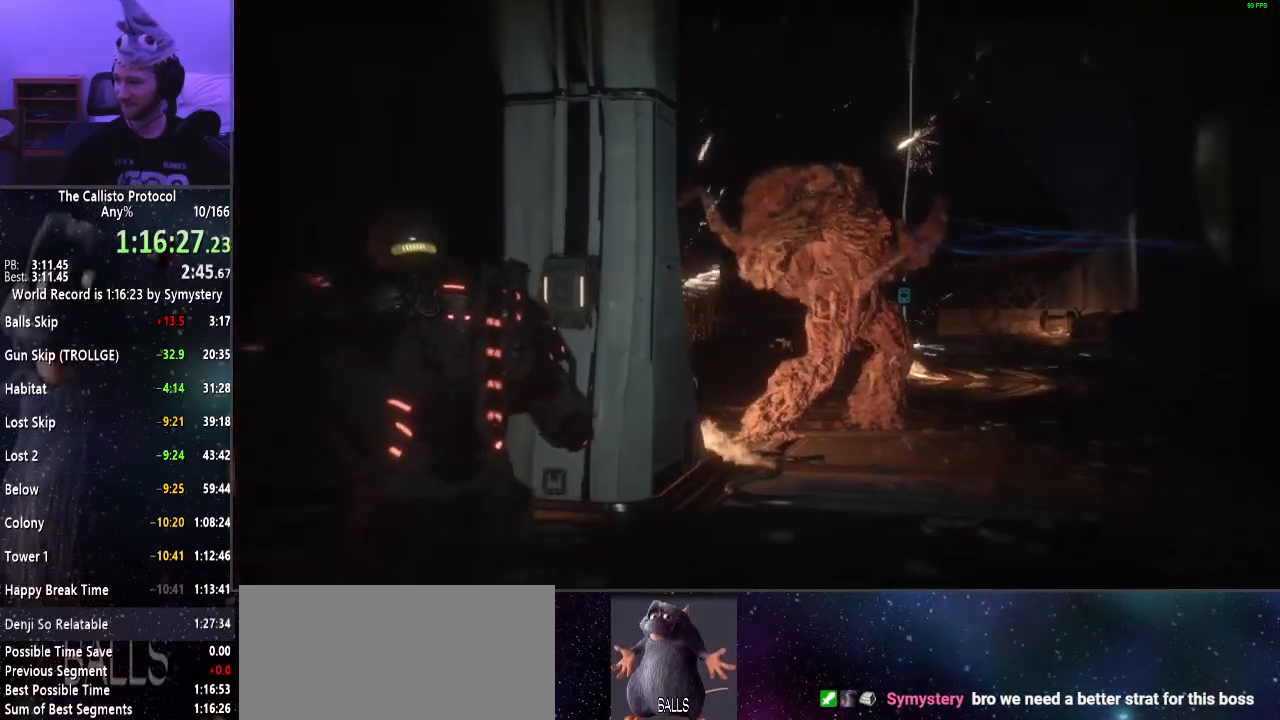
{"keys": ["d", "shift"], "mouse": [], "events": [[100, "d", "down"]]}
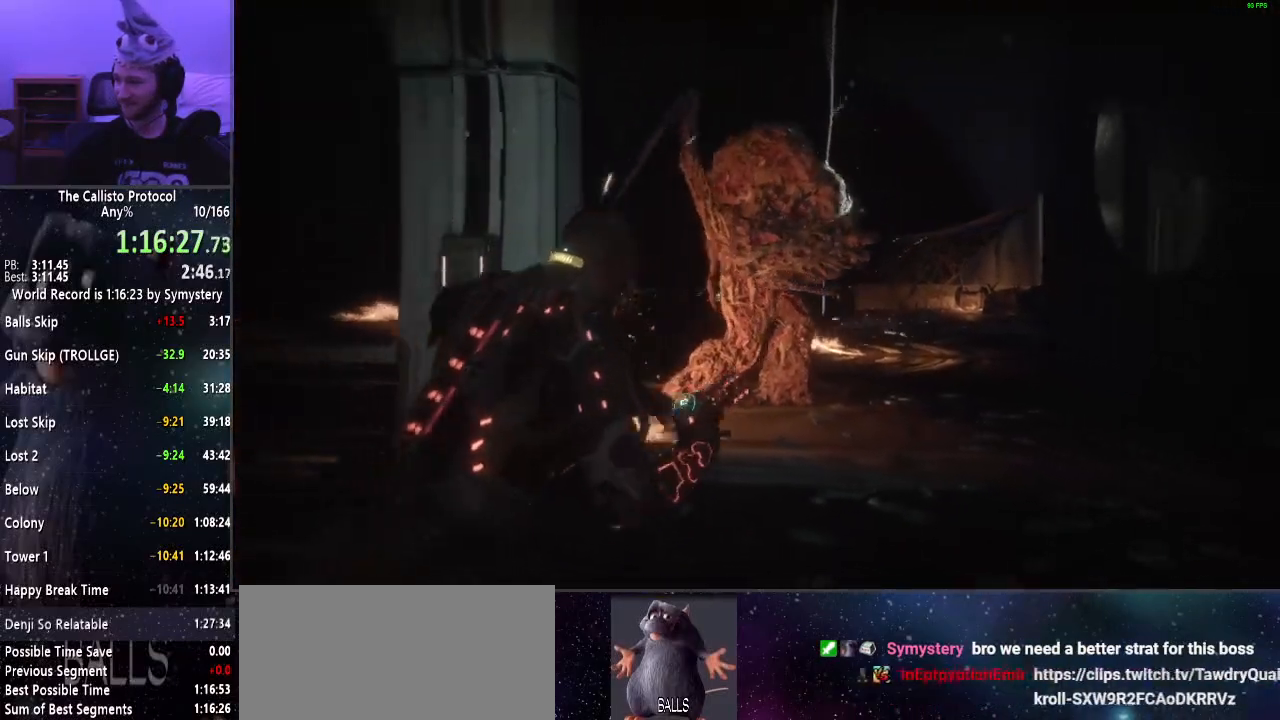
{"keys": ["d", "shift"], "mouse": [], "events": []}
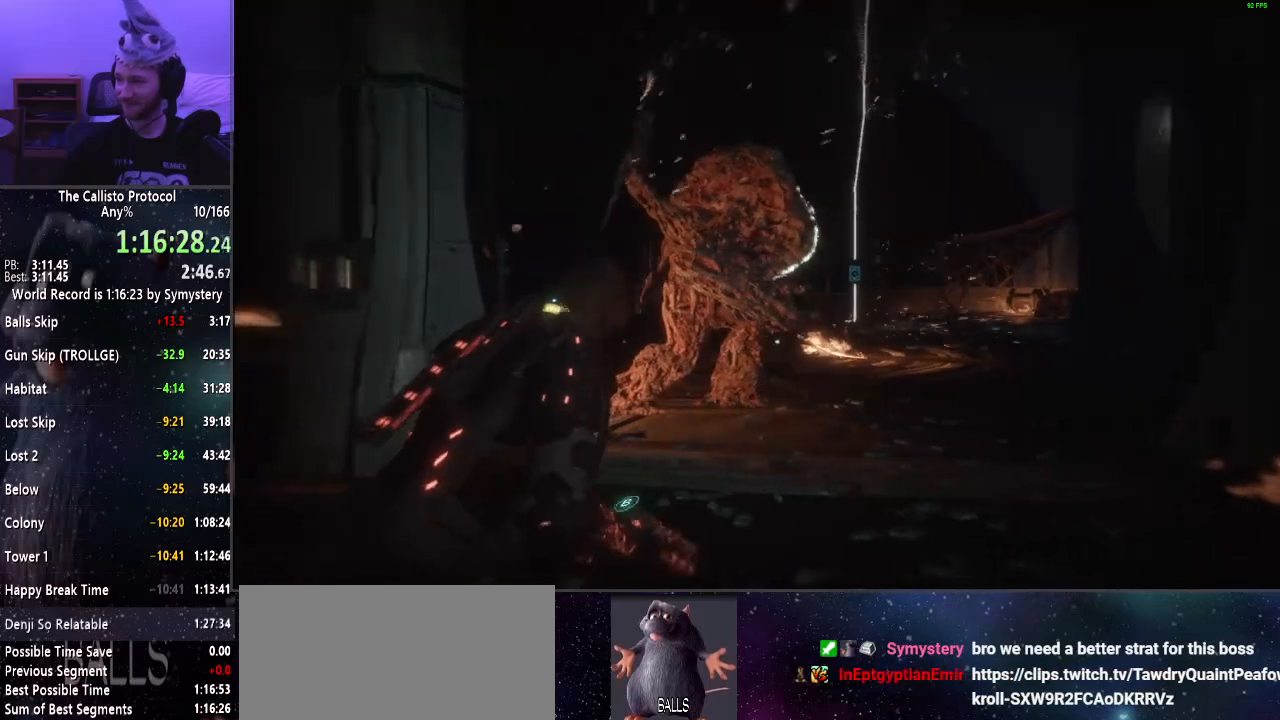
{"keys": ["shift", "w"], "mouse": ["right"], "events": [[117, "mouse_right", "down"], [317, "d", "up"], [367, "w", "down"]]}
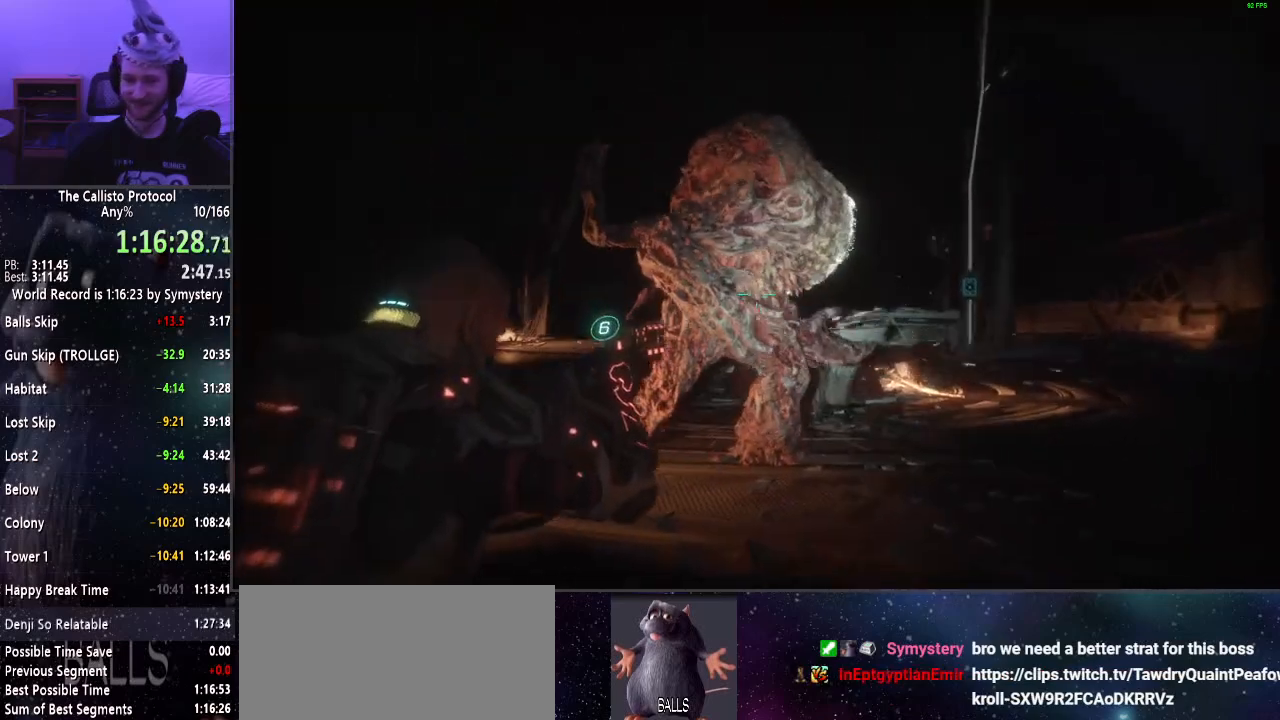
{"keys": ["shift"], "mouse": ["right"], "events": [[50, "w", "up"]]}
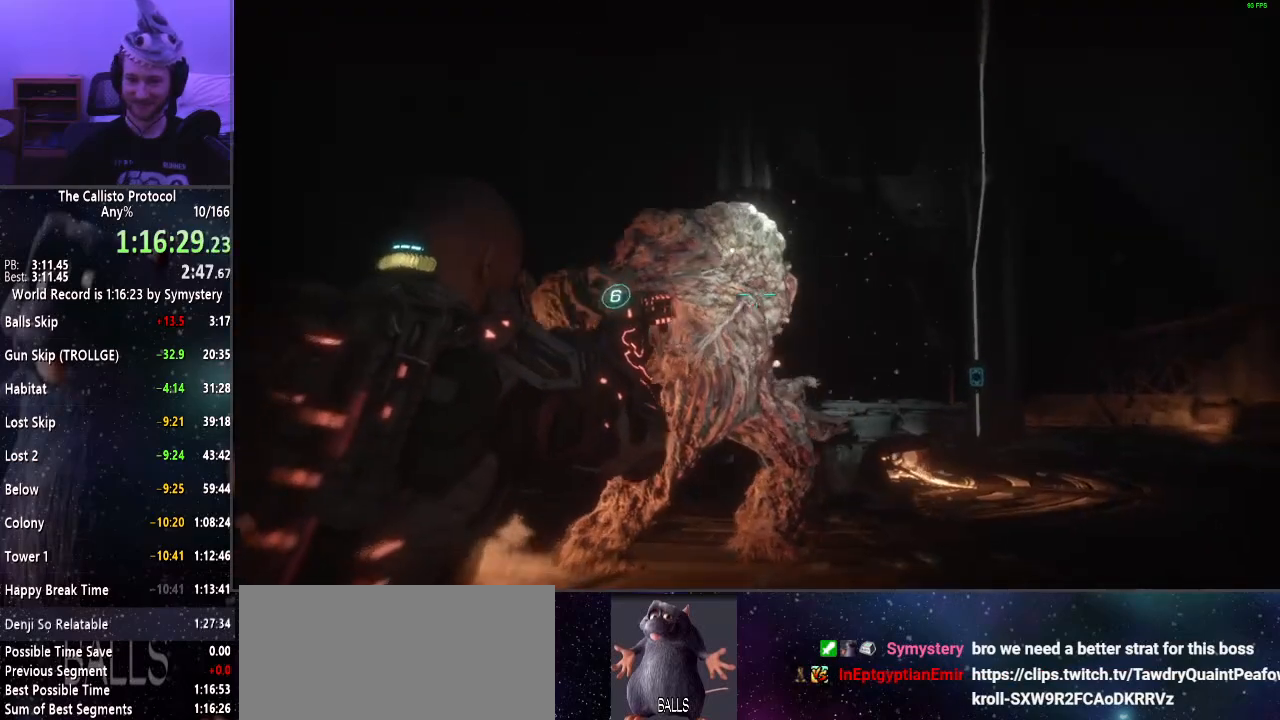
{"keys": ["shift"], "mouse": ["right"], "events": []}
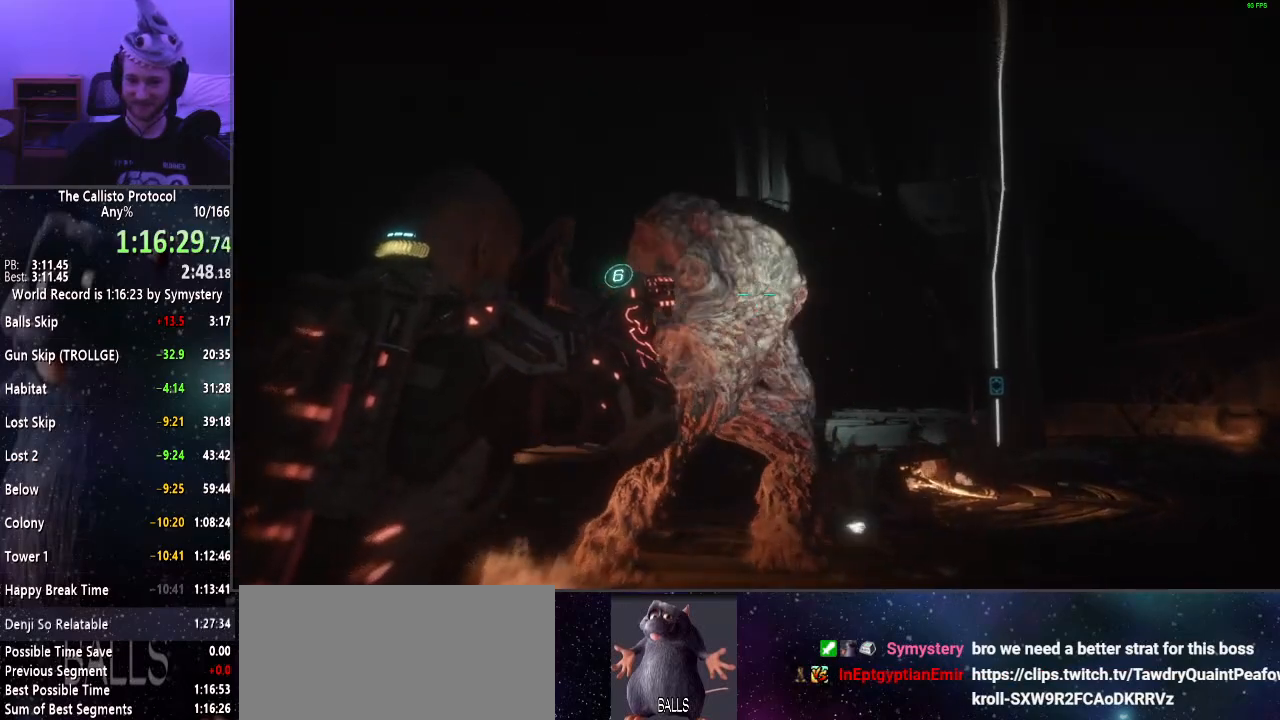
{"keys": ["shift"], "mouse": ["left", "right"], "events": [[500, "mouse_left", "down"]]}
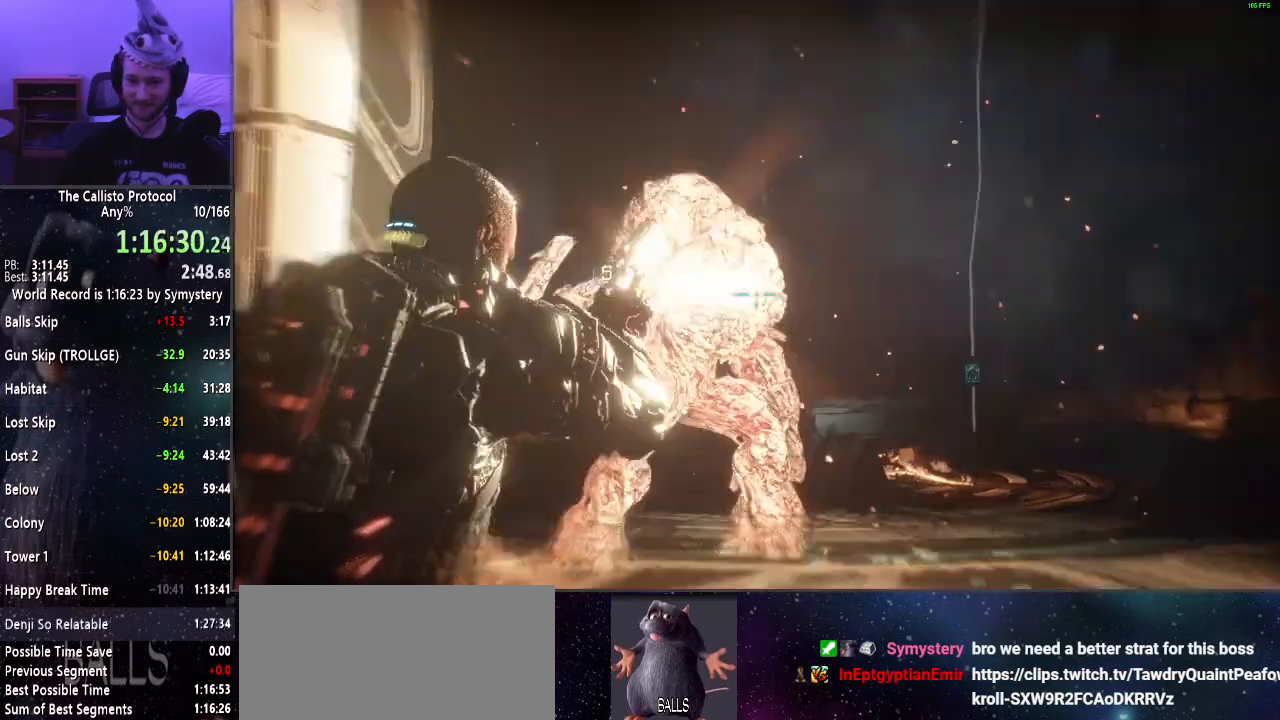
{"keys": ["s", "shift"], "mouse": ["right"], "events": [[134, "mouse_left", "up"], [434, "s", "down"]]}
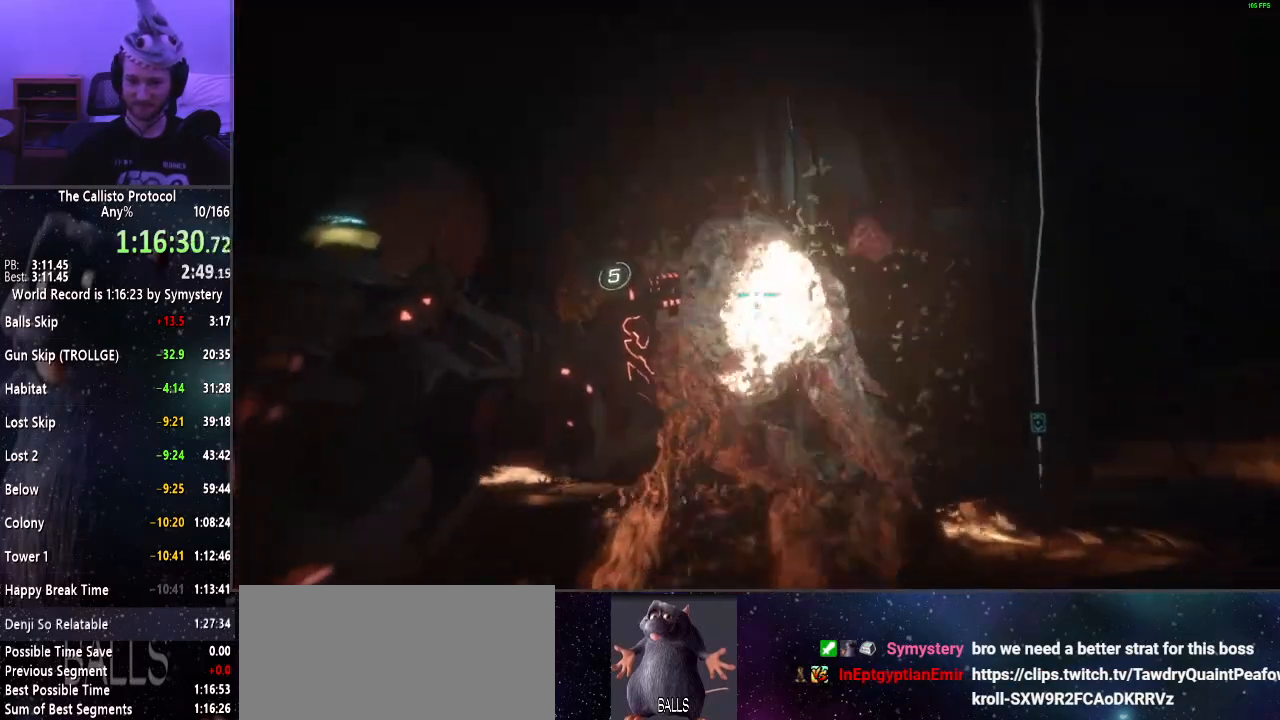
{"keys": ["s", "shift"], "mouse": ["left", "right"], "events": [[150, "mouse_left", "down"], [250, "mouse_left", "up"], [334, "mouse_left", "down"], [384, "mouse_left", "up"], [484, "mouse_left", "down"]]}
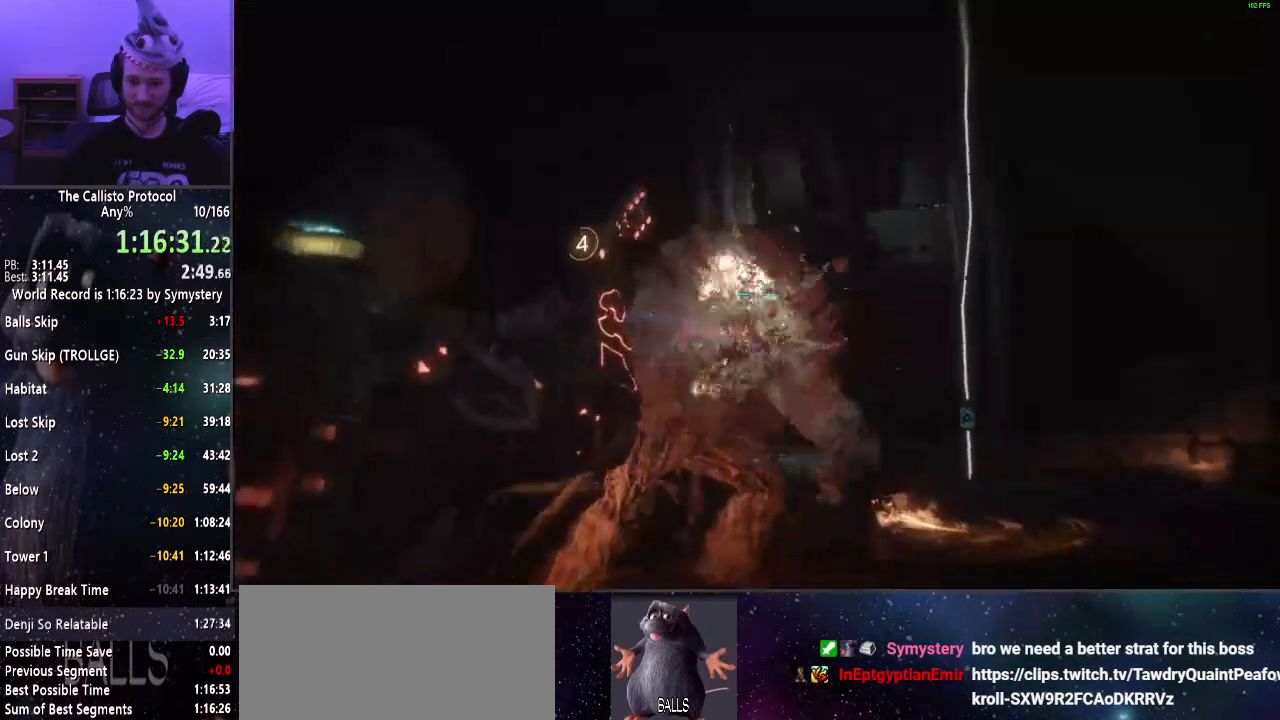
{"keys": ["a", "shift"], "mouse": ["left", "right"], "events": [[34, "a", "down"], [84, "mouse_left", "up"], [117, "mouse_left", "down"], [117, "s", "up"], [267, "mouse_left", "up"], [317, "mouse_left", "down"], [400, "mouse_left", "up"], [500, "mouse_left", "down"]]}
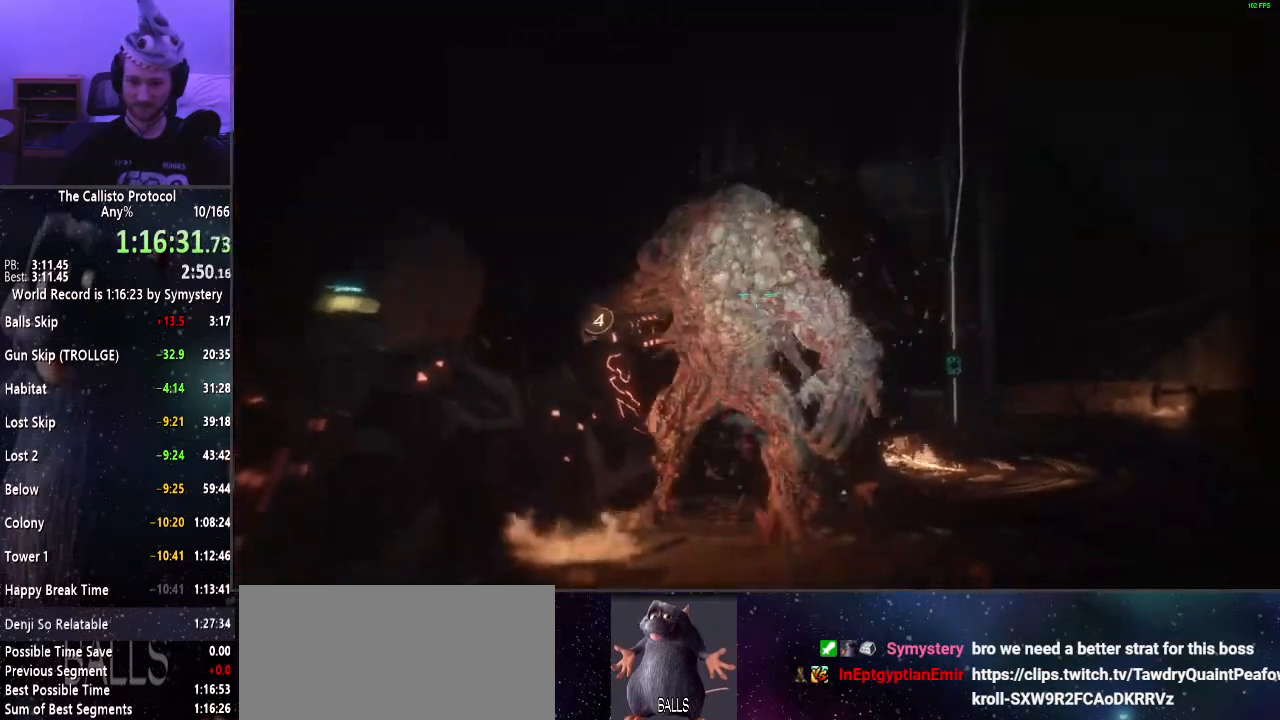
{"keys": ["a", "shift"], "mouse": ["left", "right"], "events": [[50, "mouse_left", "up"], [150, "mouse_left", "down"], [234, "mouse_left", "up"], [284, "mouse_left", "down"], [367, "mouse_left", "up"], [467, "mouse_left", "down"]]}